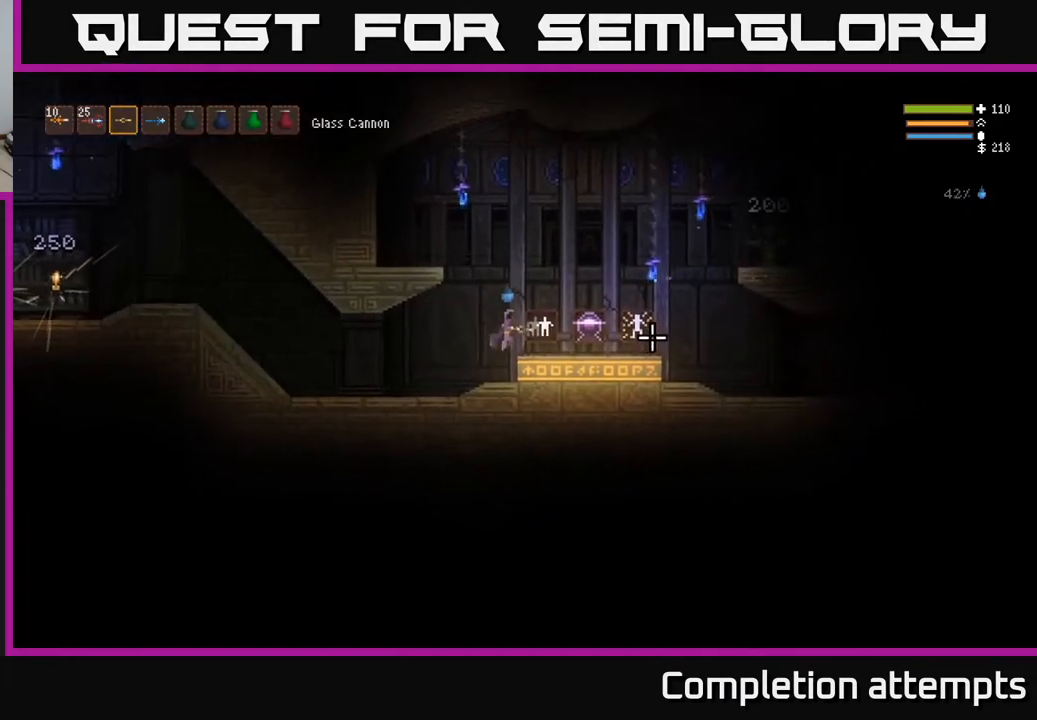
Gameplay with a controller (Xbox layout); each line is a JSON object with the inputs held at the frame after it. "events" lists button and stick changes between this image and that frame as [ms after this image, input, new state], when the widget could be followed in between.
{"buttons": [], "left_stick": "right", "right_stick": "right", "events": []}
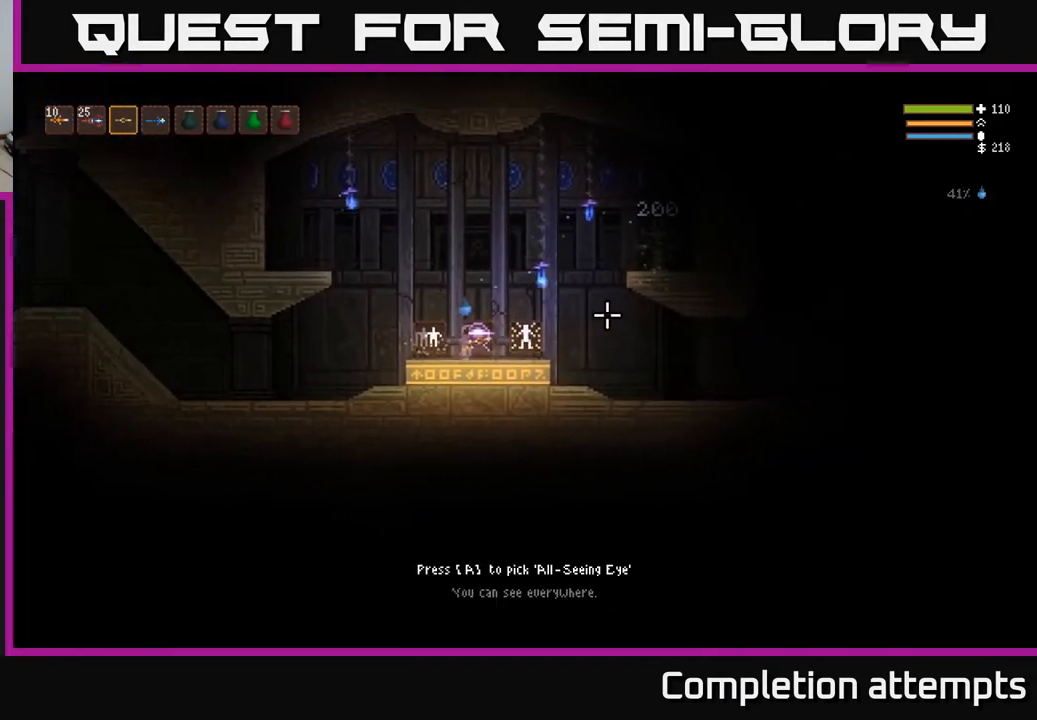
{"buttons": [], "left_stick": "center", "right_stick": "right", "events": [[350, "left_stick", "center"]]}
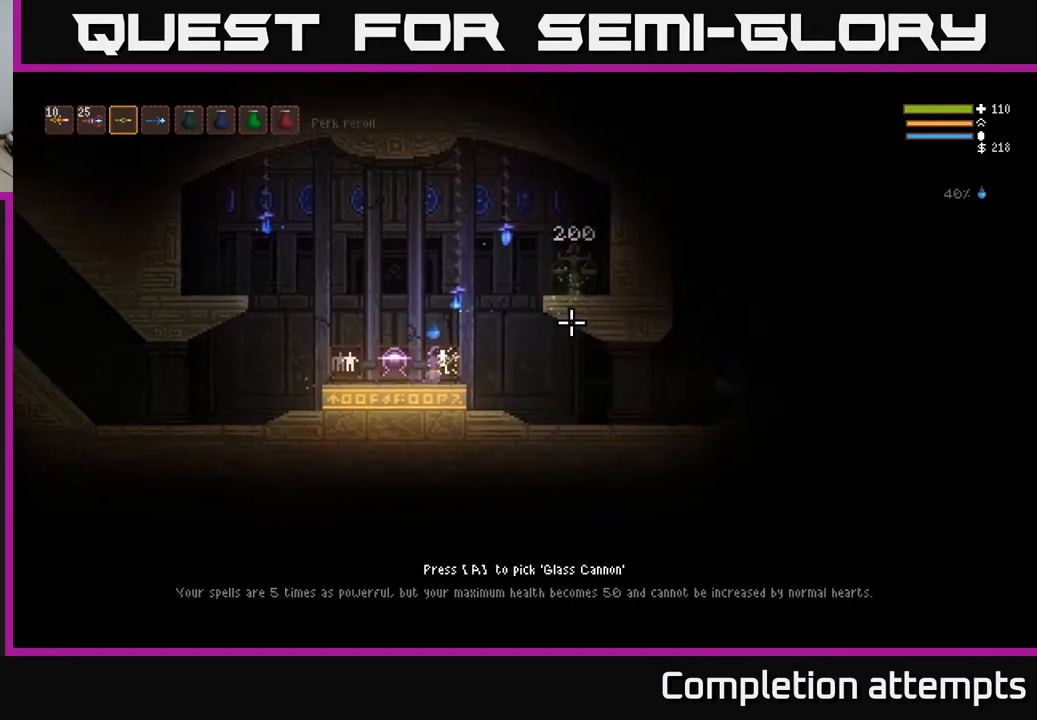
{"buttons": [], "left_stick": "center", "right_stick": "right", "events": []}
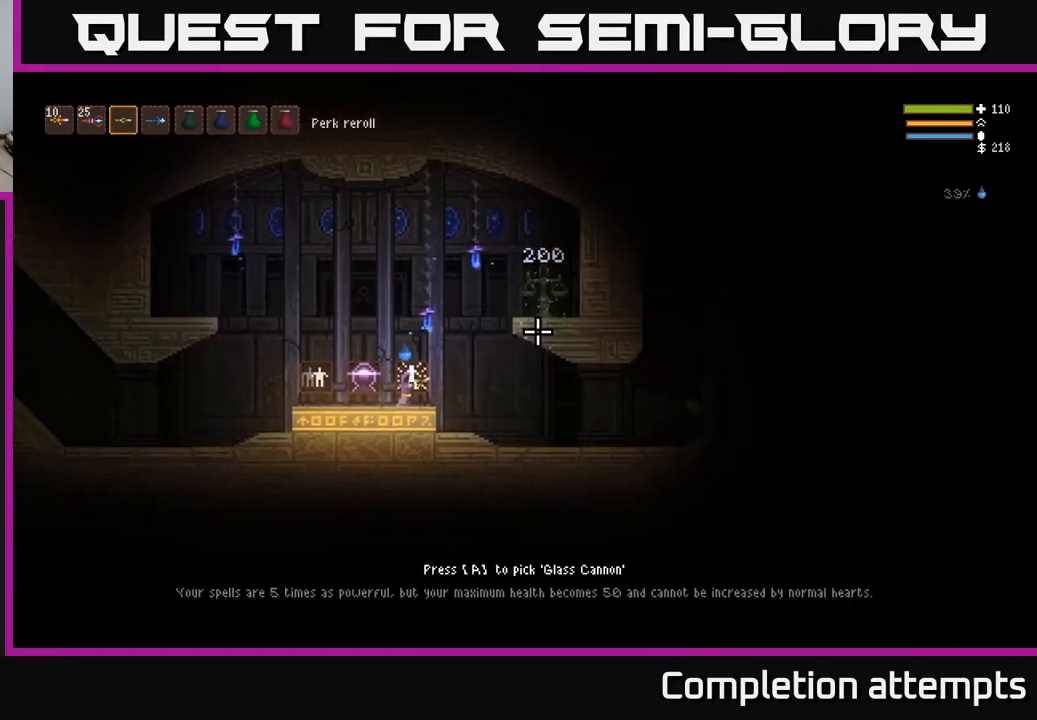
{"buttons": [], "left_stick": "center", "right_stick": "right", "events": []}
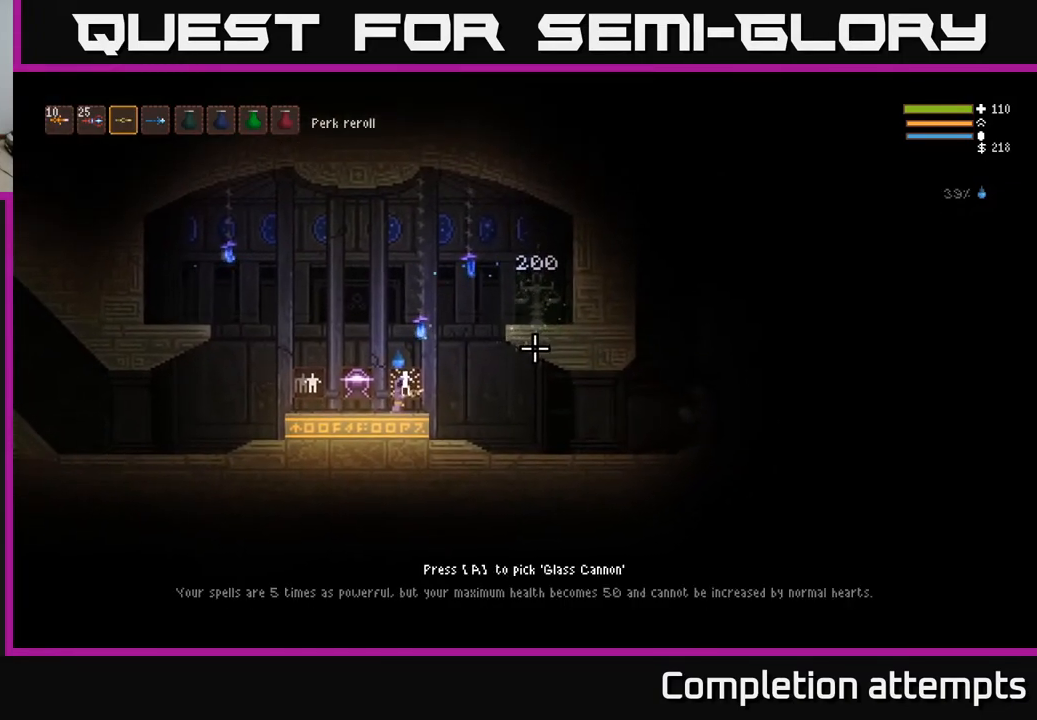
{"buttons": [], "left_stick": "center", "right_stick": "right", "events": []}
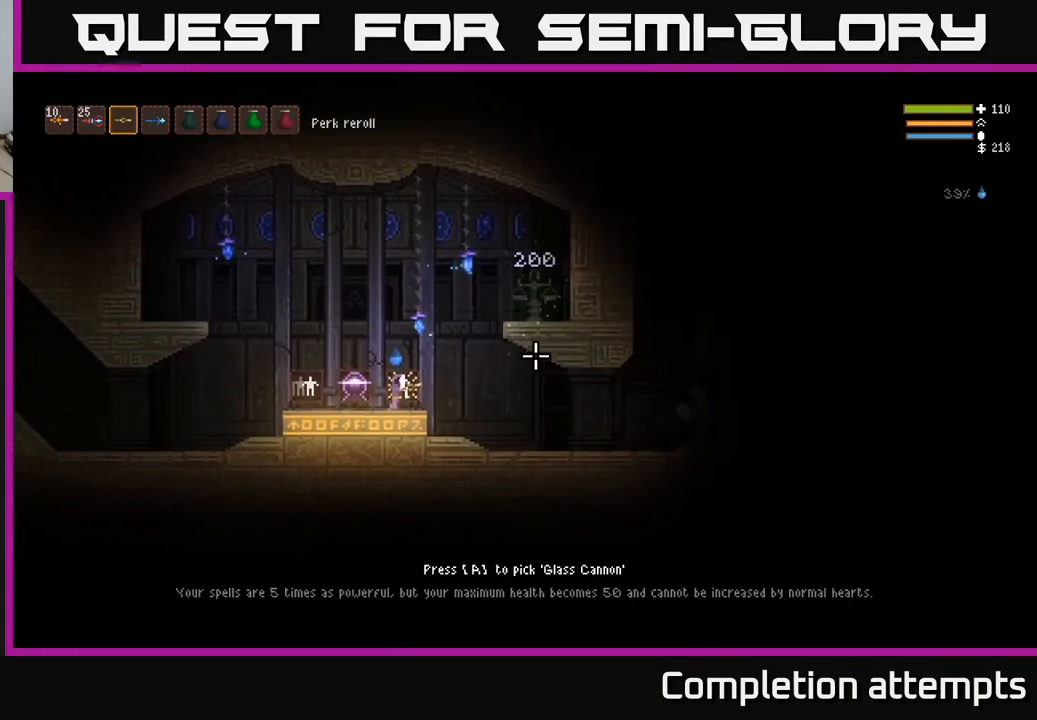
{"buttons": [], "left_stick": "center", "right_stick": "right", "events": []}
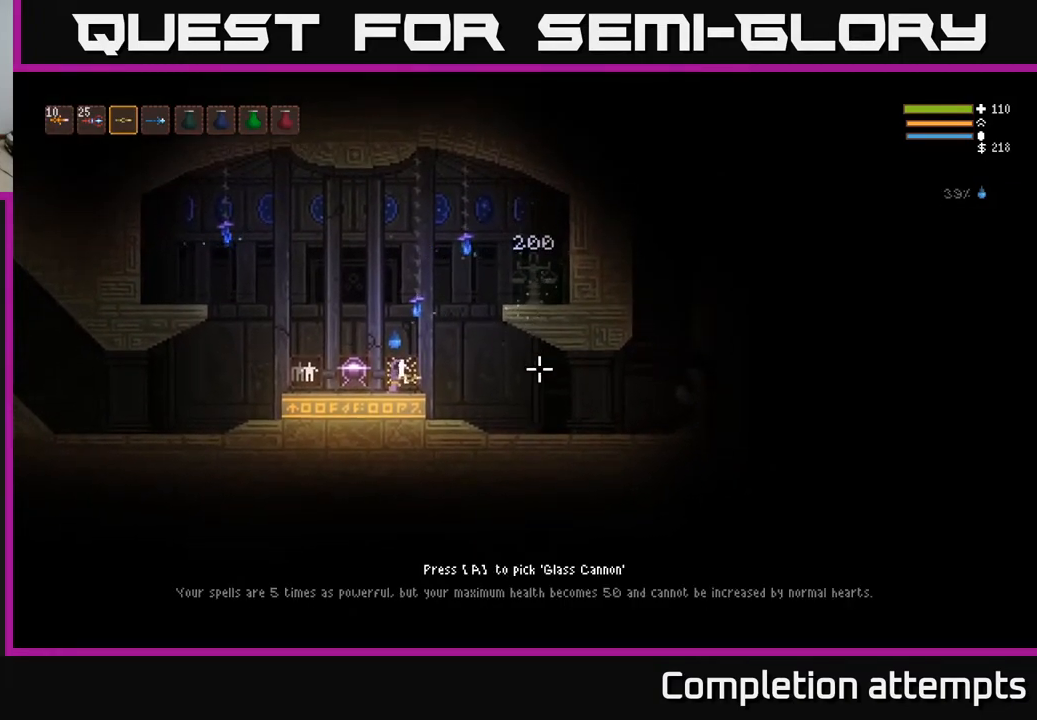
{"buttons": [], "left_stick": "left", "right_stick": "right", "events": [[383, "left_stick", "left"]]}
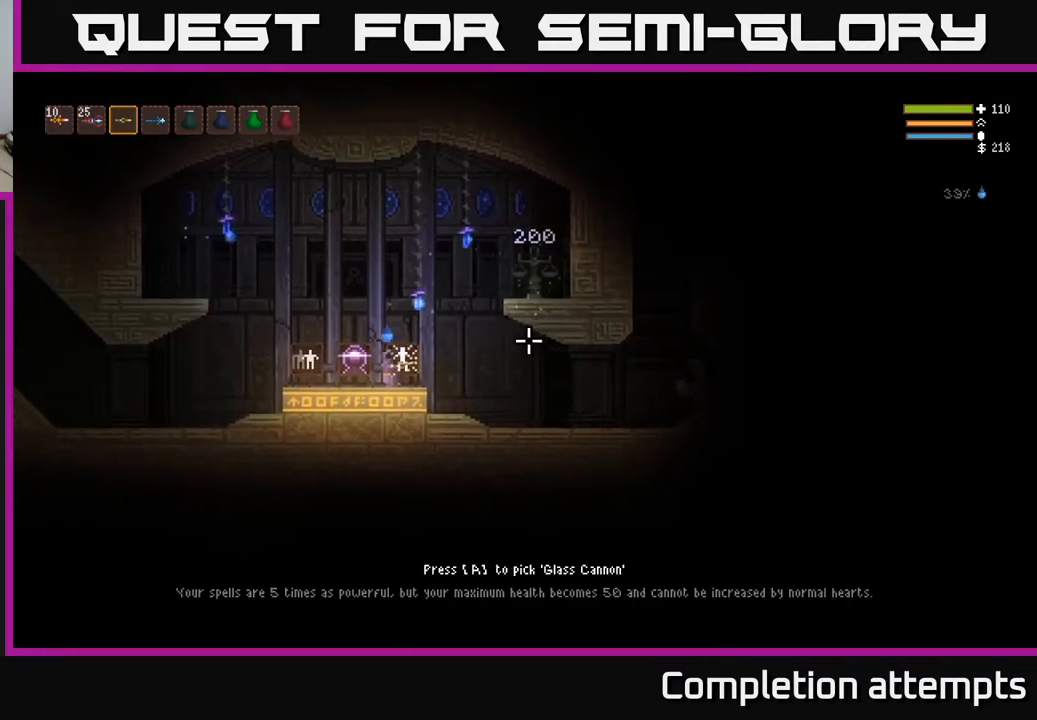
{"buttons": [], "left_stick": "right", "right_stick": "right", "events": [[50, "left_stick", "center"], [450, "left_stick", "right"]]}
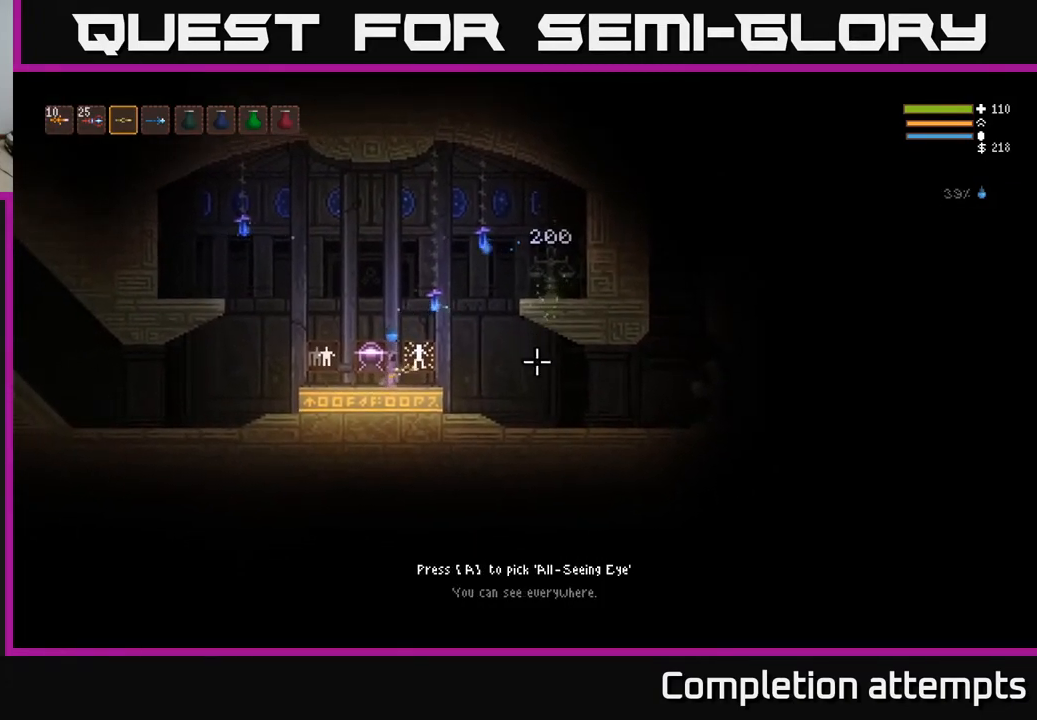
{"buttons": [], "left_stick": "right", "right_stick": "center", "events": [[150, "left_stick", "center"], [233, "right_stick", "center"], [367, "A", "down"], [433, "A", "up"], [450, "left_stick", "right"]]}
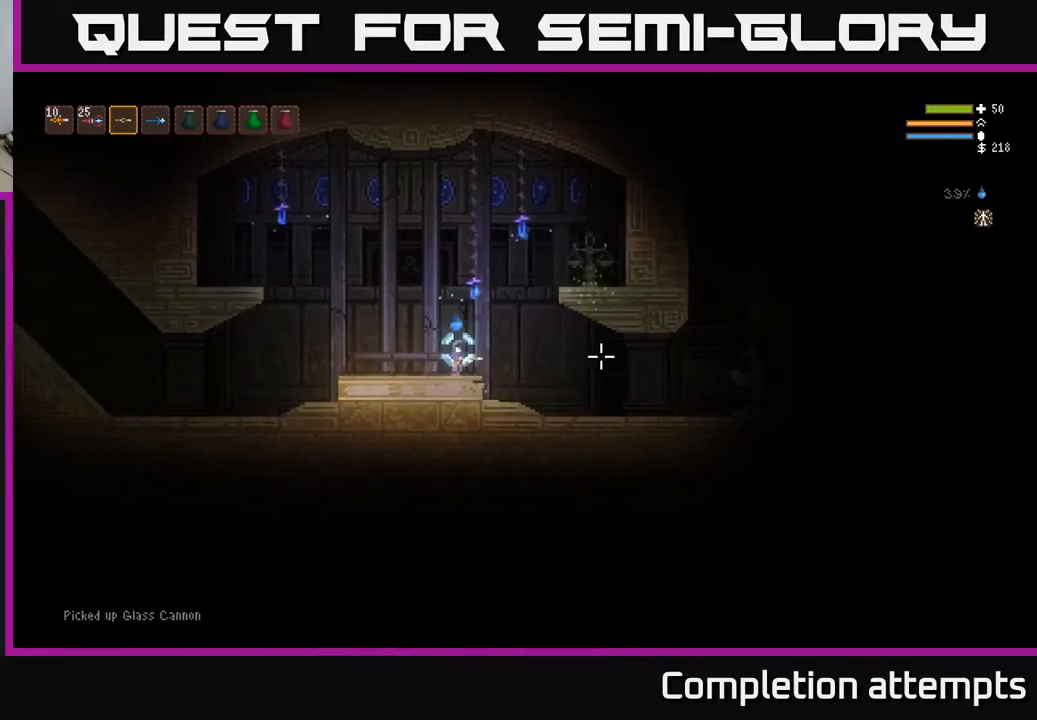
{"buttons": [], "left_stick": "right", "right_stick": "up-right", "events": [[117, "right_stick", "right"], [500, "right_stick", "up-right"]]}
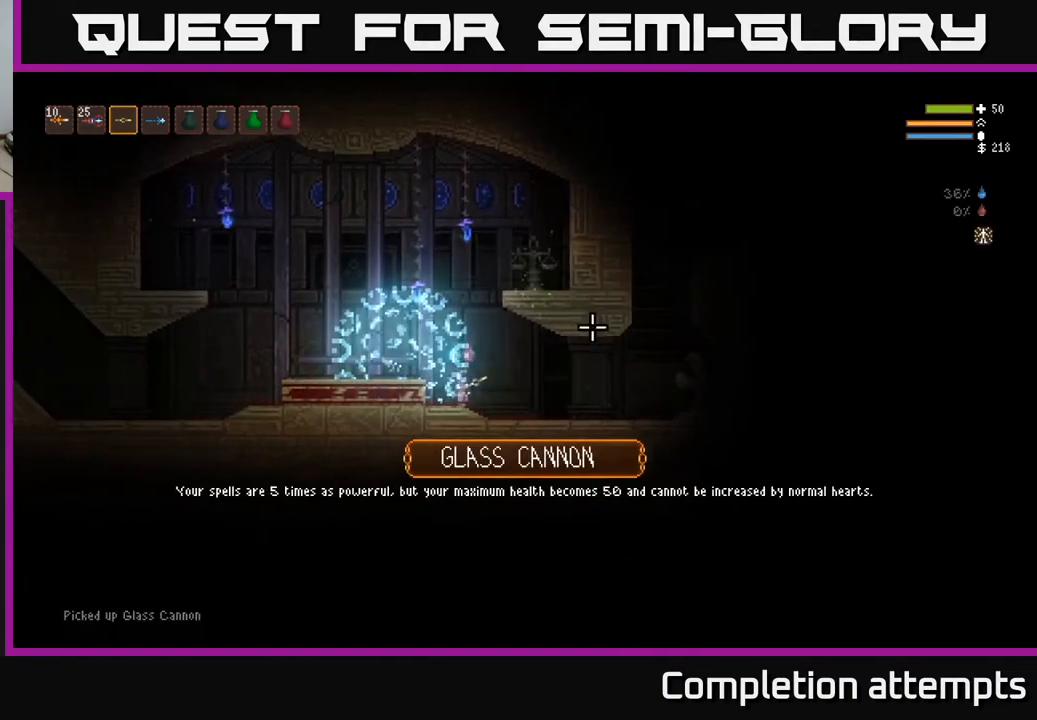
{"buttons": [], "left_stick": "right", "right_stick": "up", "events": [[200, "right_stick", "up"]]}
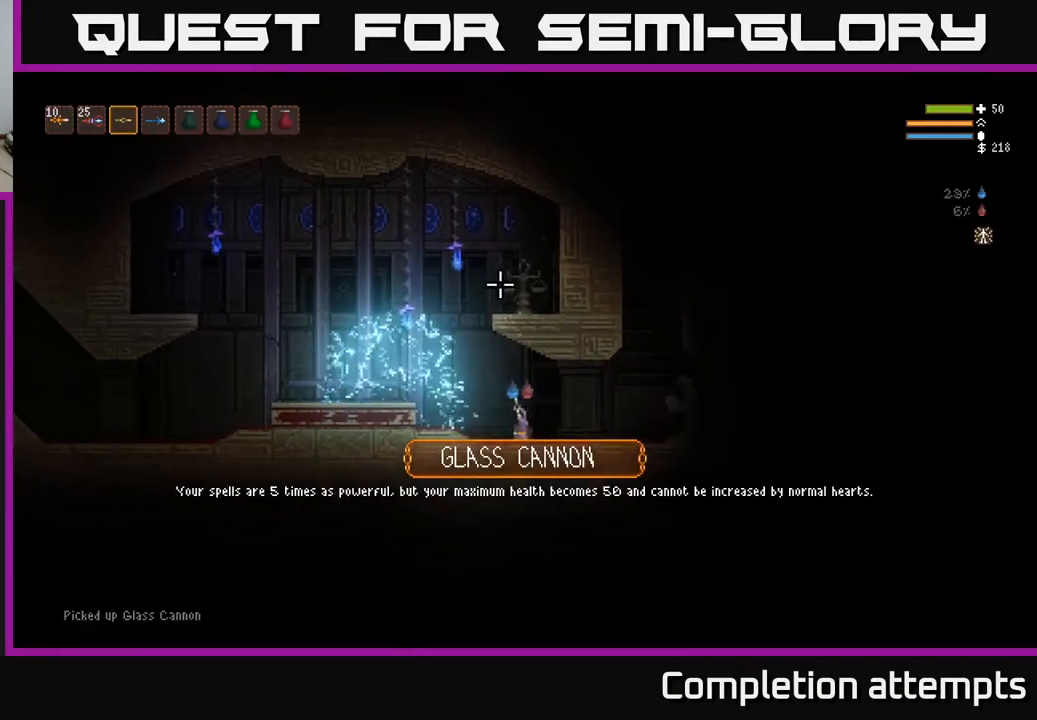
{"buttons": ["L2"], "left_stick": "right", "right_stick": "up", "events": [[483, "L2", "down"]]}
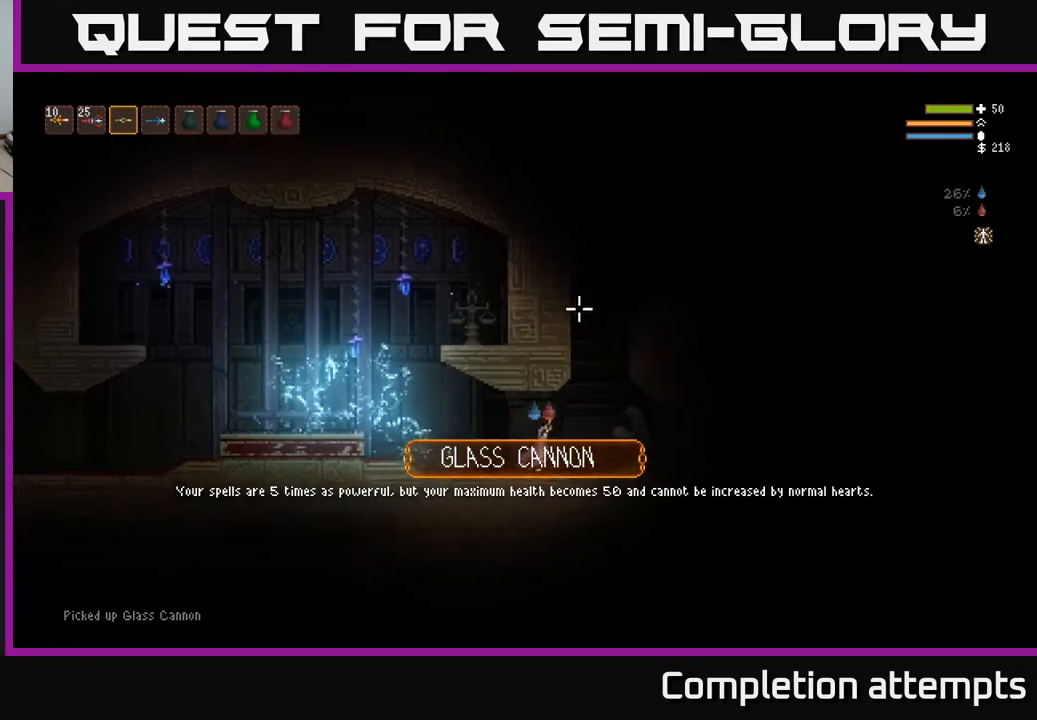
{"buttons": ["L2"], "left_stick": "right", "right_stick": "up", "events": []}
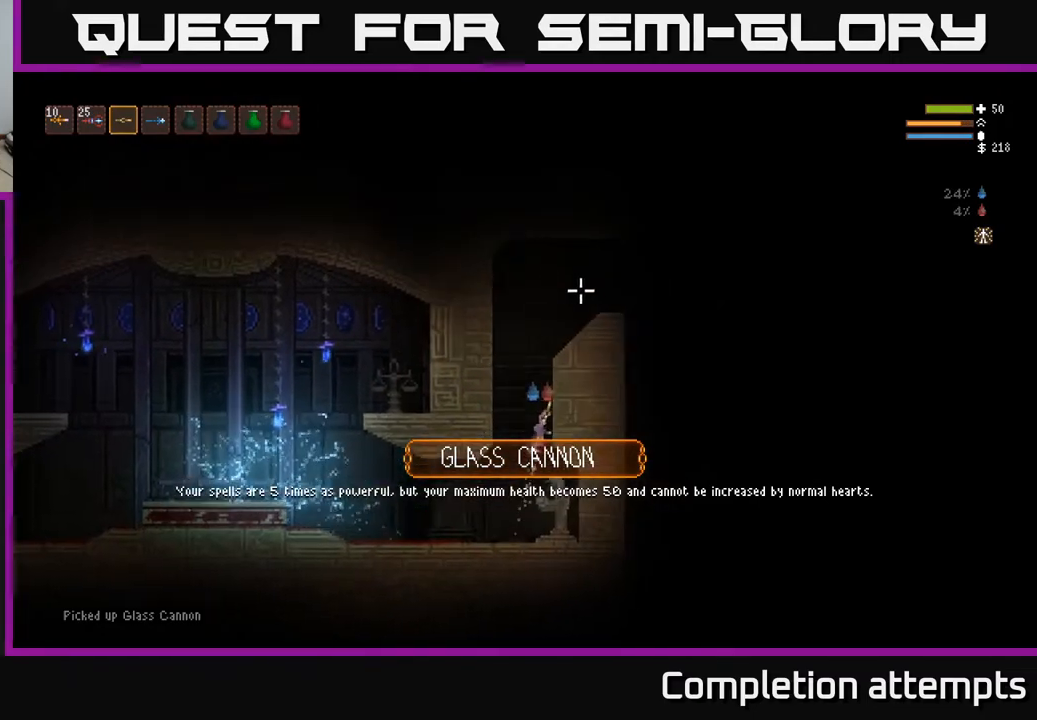
{"buttons": ["L2"], "left_stick": "center", "right_stick": "up-right", "events": [[17, "left_stick", "center"], [67, "right_stick", "up-right"], [100, "L2", "up"], [250, "L2", "down"]]}
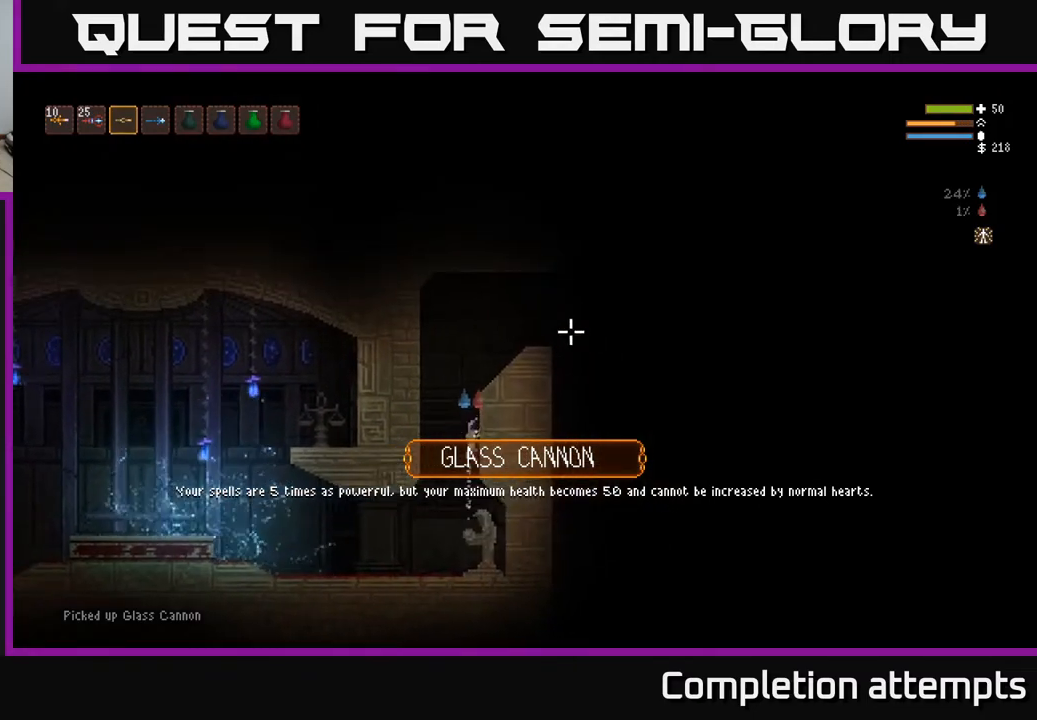
{"buttons": [], "left_stick": "right", "right_stick": "right", "events": [[33, "left_stick", "left"], [183, "left_stick", "right"], [417, "L2", "up"], [433, "right_stick", "right"]]}
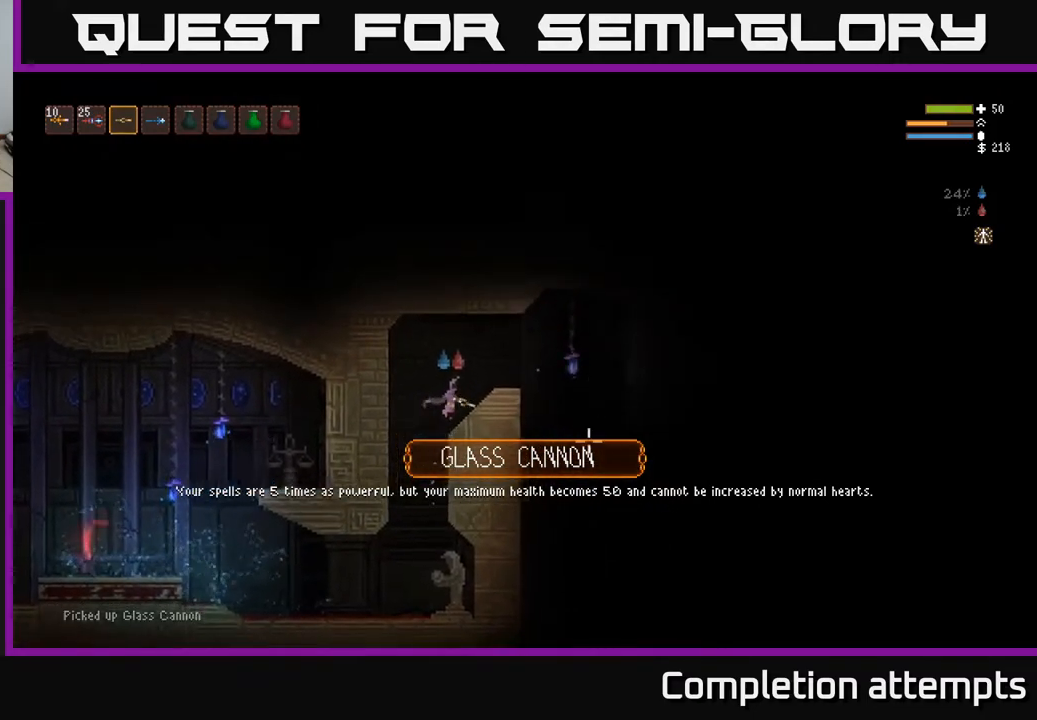
{"buttons": [], "left_stick": "right", "right_stick": "down-right", "events": [[17, "right_stick", "down-right"], [267, "L2", "down"], [400, "L2", "up"]]}
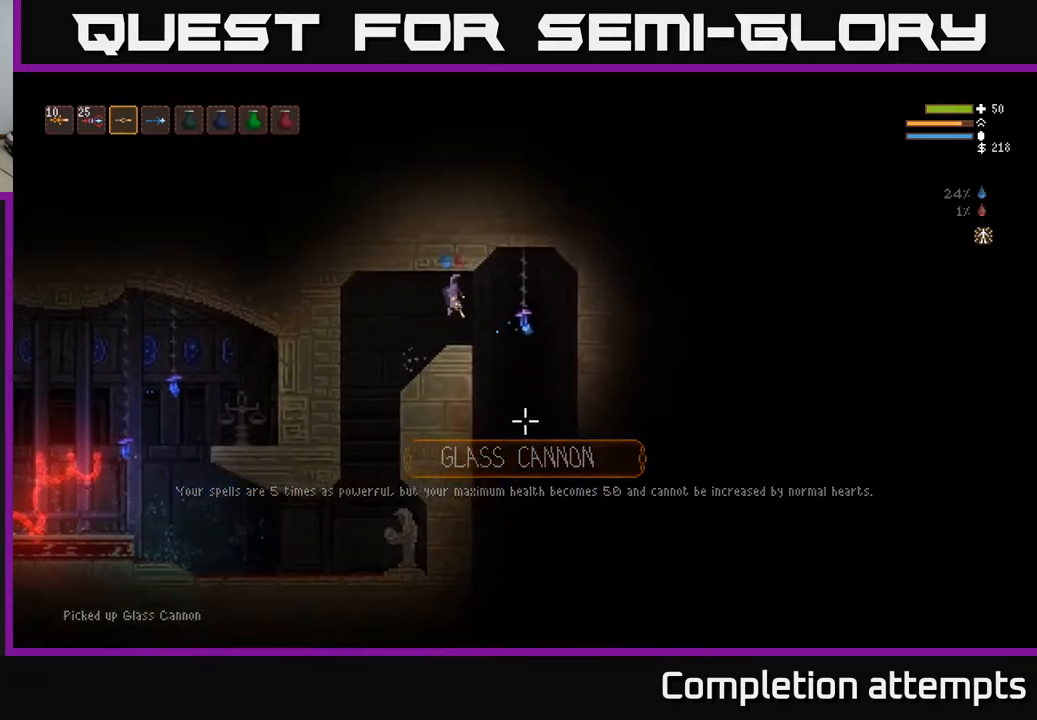
{"buttons": [], "left_stick": "right", "right_stick": "down", "events": [[67, "right_stick", "down"]]}
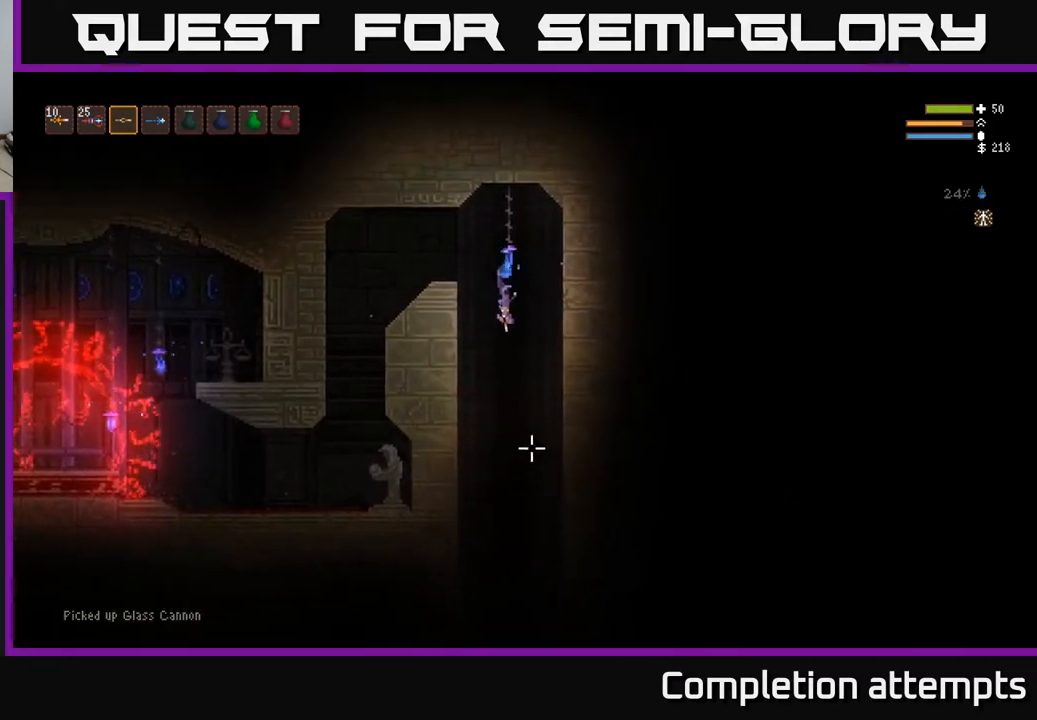
{"buttons": [], "left_stick": "center", "right_stick": "down-left", "events": [[150, "left_stick", "center"], [367, "right_stick", "down-left"]]}
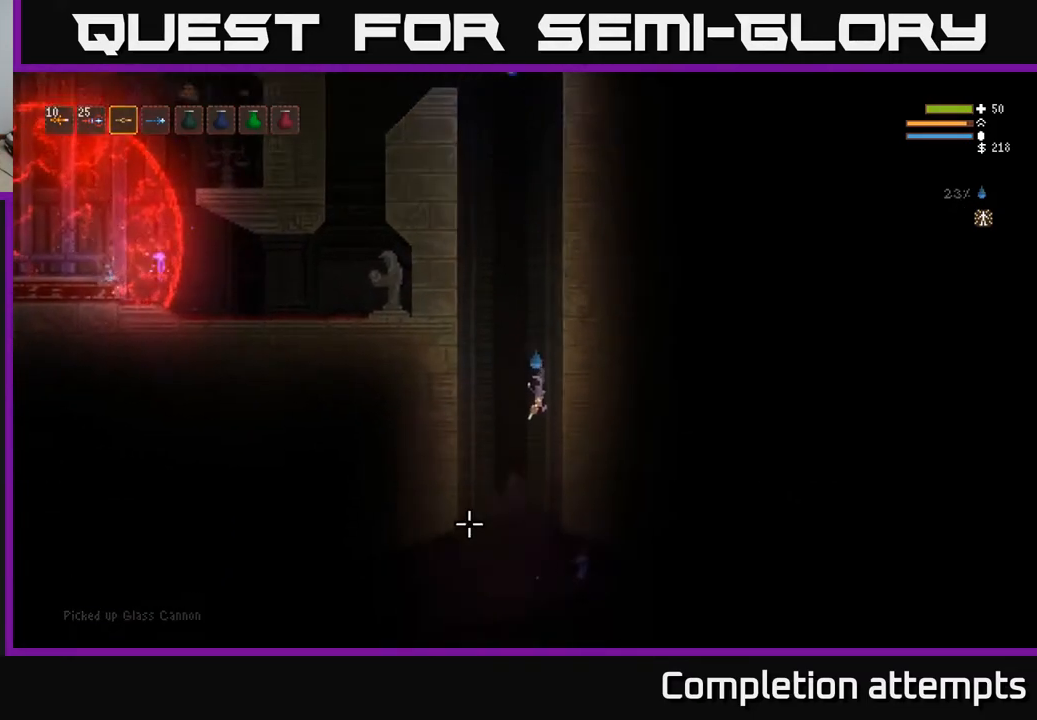
{"buttons": [], "left_stick": "left", "right_stick": "down-left", "events": [[200, "L2", "down"], [300, "L2", "up"], [450, "left_stick", "left"]]}
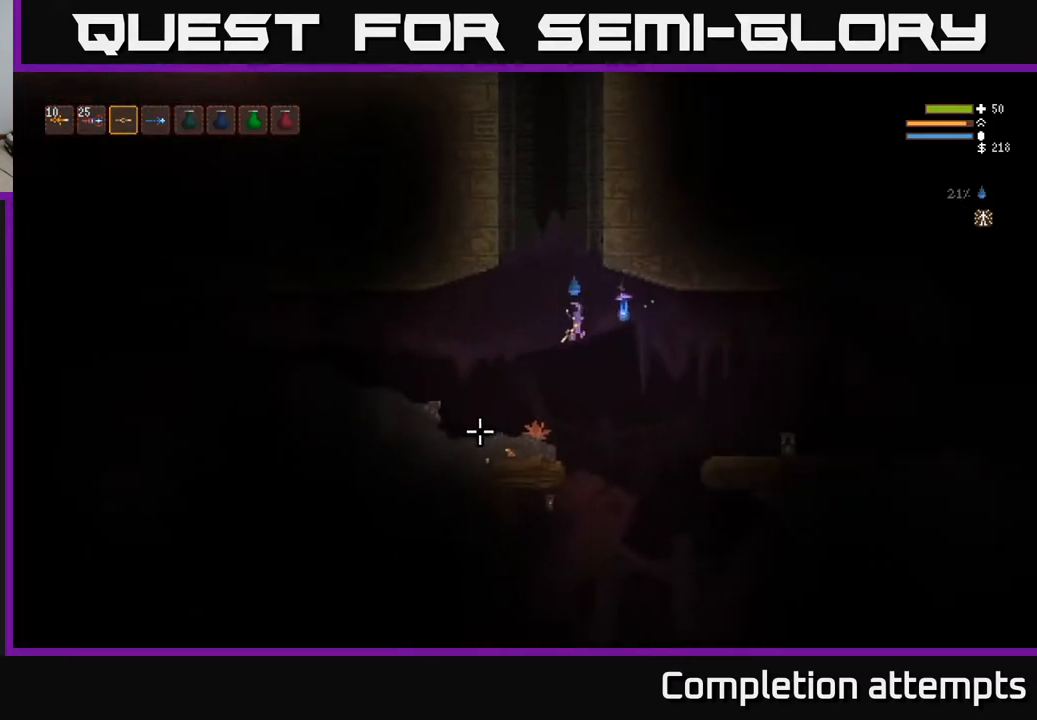
{"buttons": [], "left_stick": "left", "right_stick": "left", "events": [[100, "L2", "down"], [233, "L2", "up"], [233, "right_stick", "left"]]}
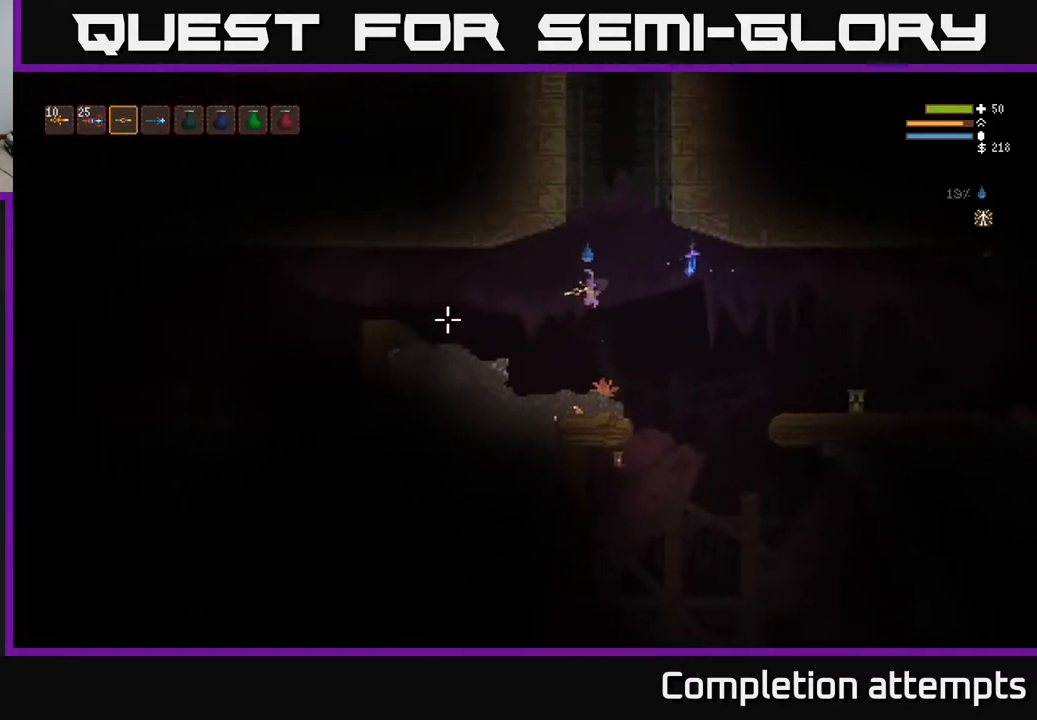
{"buttons": [], "left_stick": "left", "right_stick": "left", "events": [[83, "L2", "down"], [233, "L2", "up"]]}
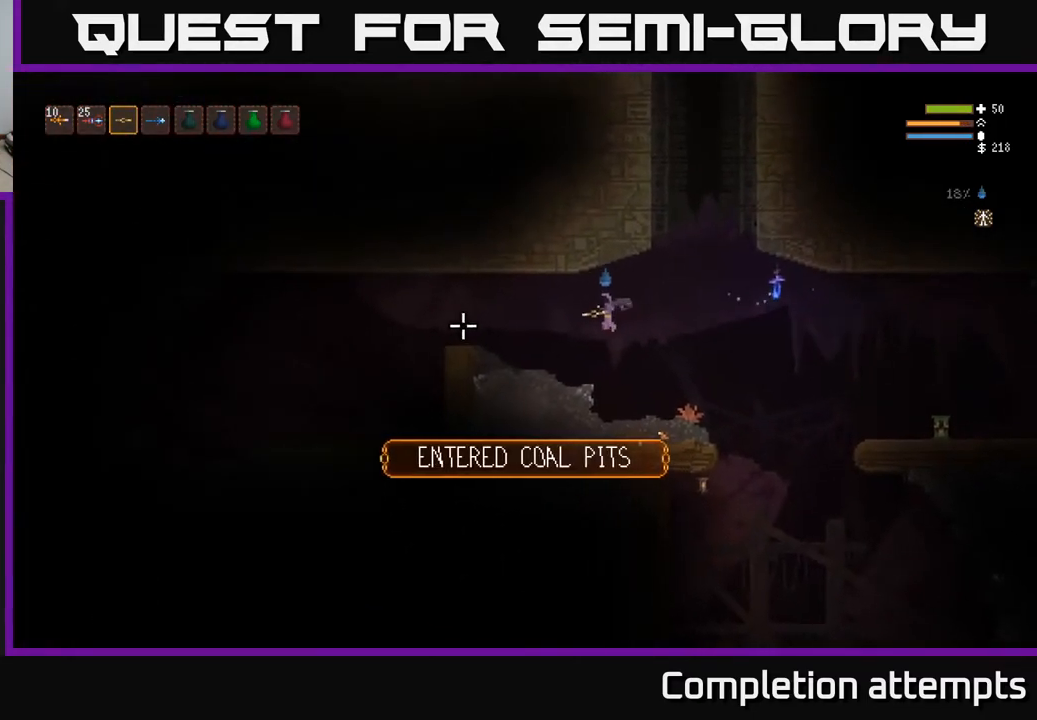
{"buttons": ["L2"], "left_stick": "left", "right_stick": "left", "events": [[367, "L2", "down"]]}
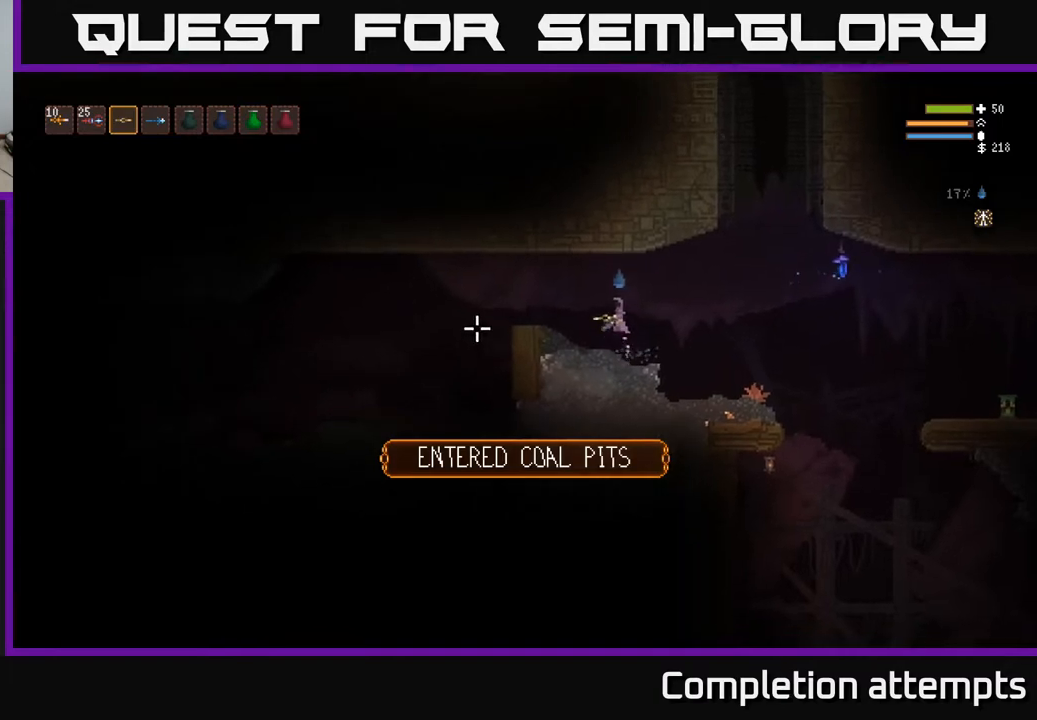
{"buttons": [], "left_stick": "left", "right_stick": "left", "events": [[183, "L2", "up"]]}
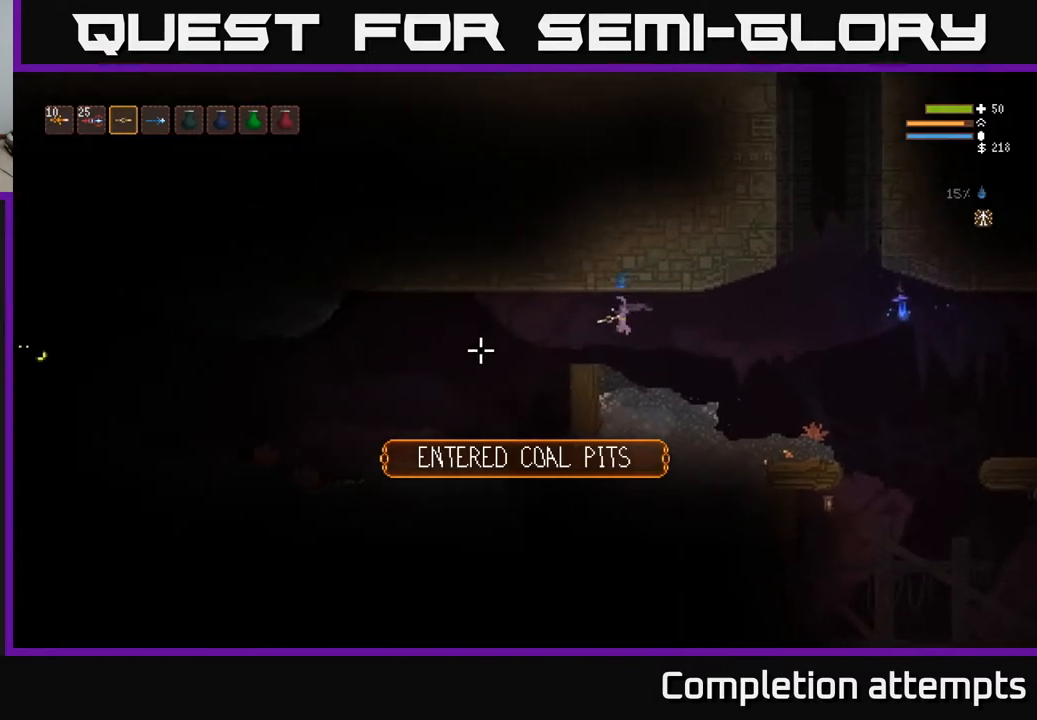
{"buttons": [], "left_stick": "left", "right_stick": "left", "events": [[300, "L2", "down"], [383, "L2", "up"]]}
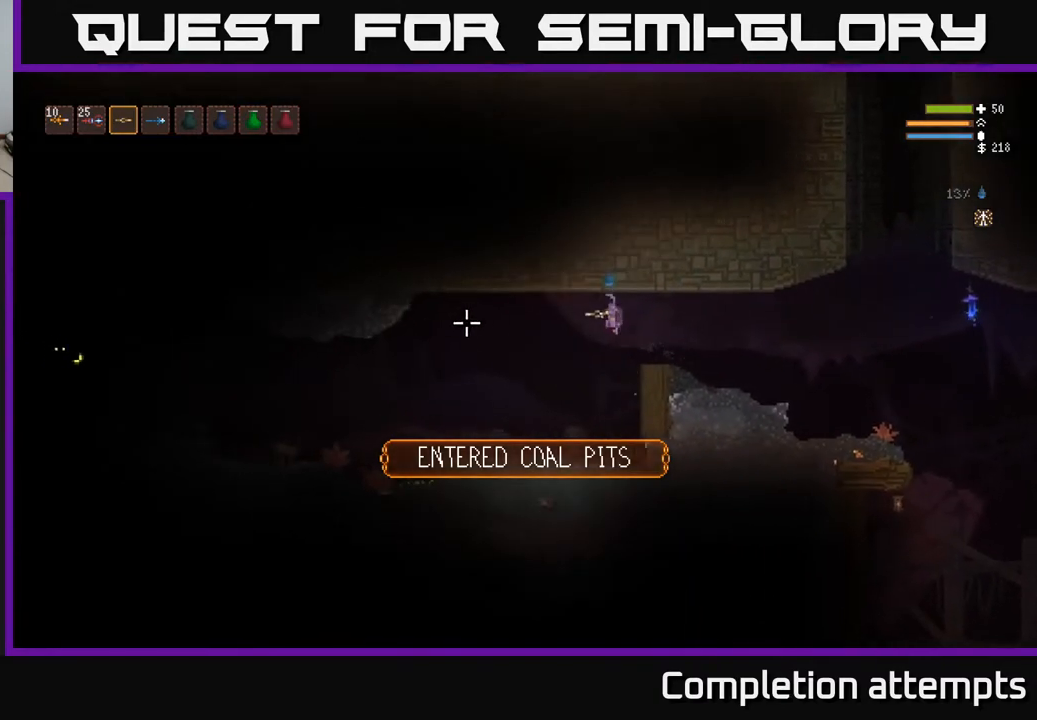
{"buttons": [], "left_stick": "left", "right_stick": "left", "events": []}
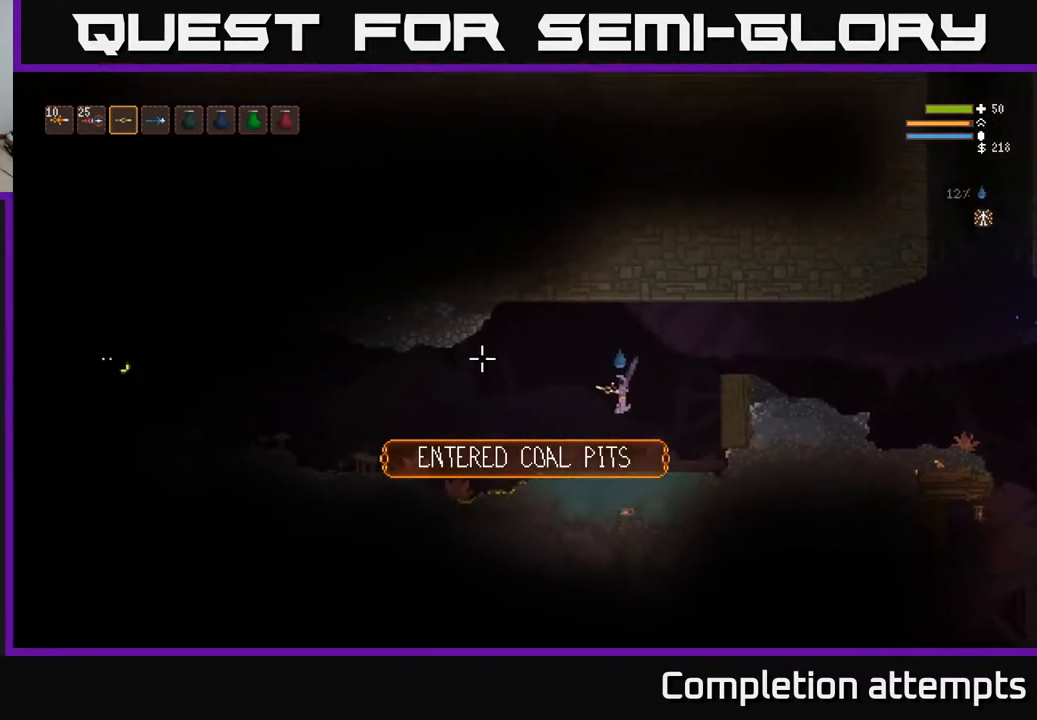
{"buttons": [], "left_stick": "left", "right_stick": "left", "events": [[67, "R2", "down"], [117, "L2", "down"], [167, "R2", "up"], [283, "L2", "up"]]}
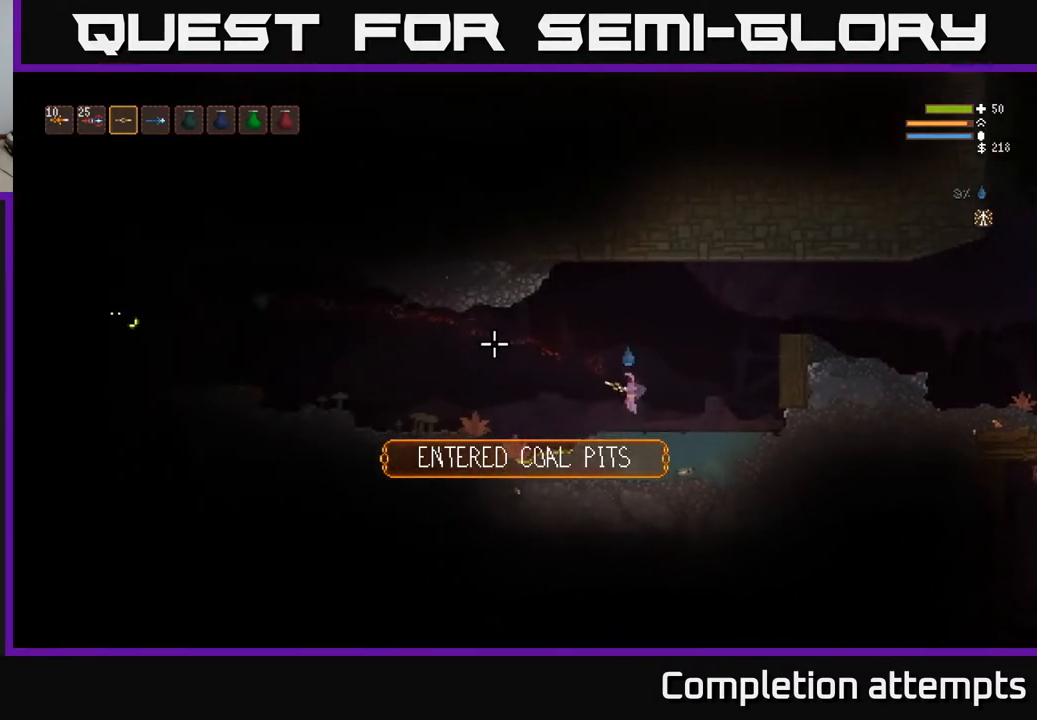
{"buttons": ["L2"], "left_stick": "left", "right_stick": "left", "events": [[400, "L2", "down"]]}
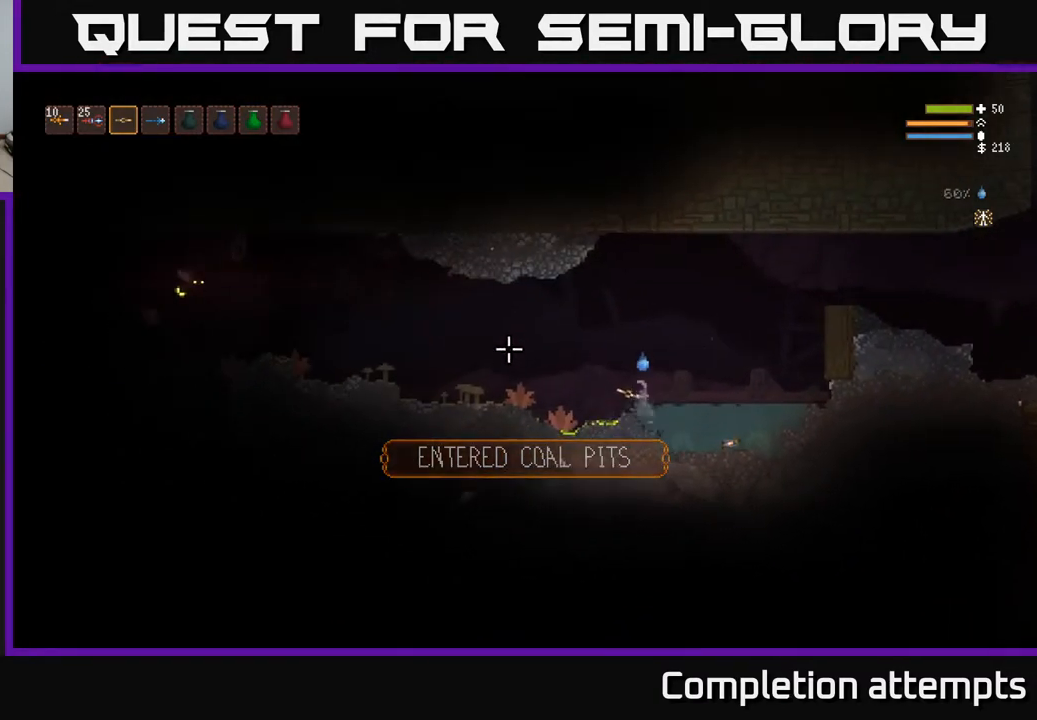
{"buttons": [], "left_stick": "right", "right_stick": "left", "events": [[67, "L2", "up"], [250, "R2", "down"], [317, "left_stick", "center"], [367, "R2", "up"], [383, "left_stick", "right"]]}
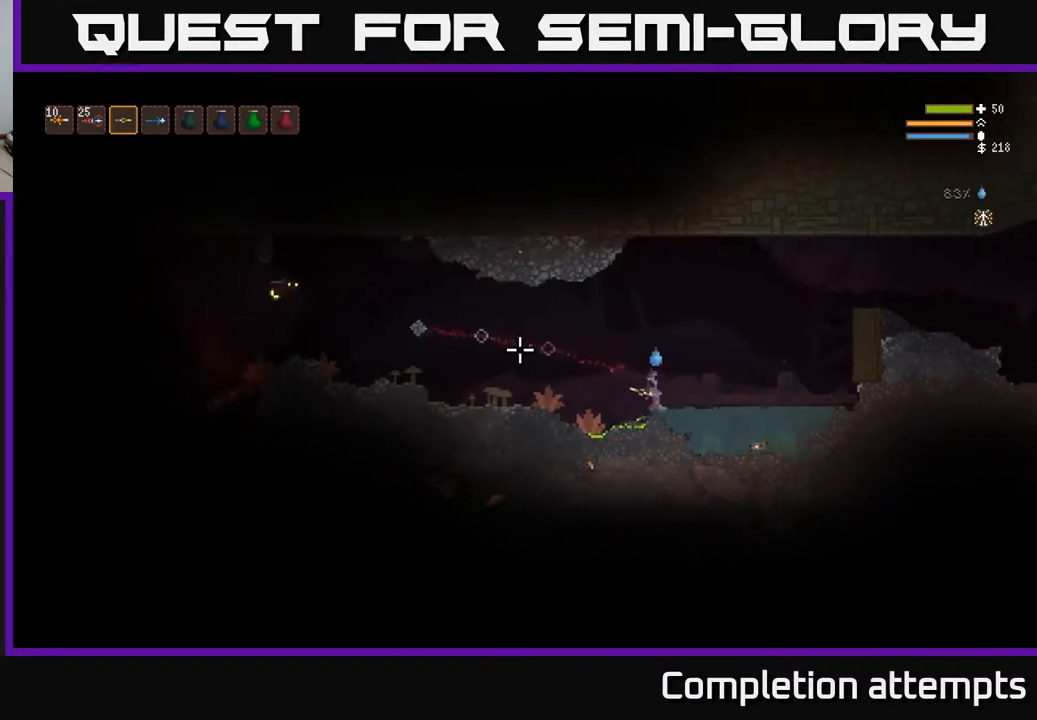
{"buttons": [], "left_stick": "center", "right_stick": "left", "events": [[50, "left_stick", "center"], [150, "left_stick", "left"], [300, "R2", "down"], [317, "left_stick", "center"], [417, "R2", "up"]]}
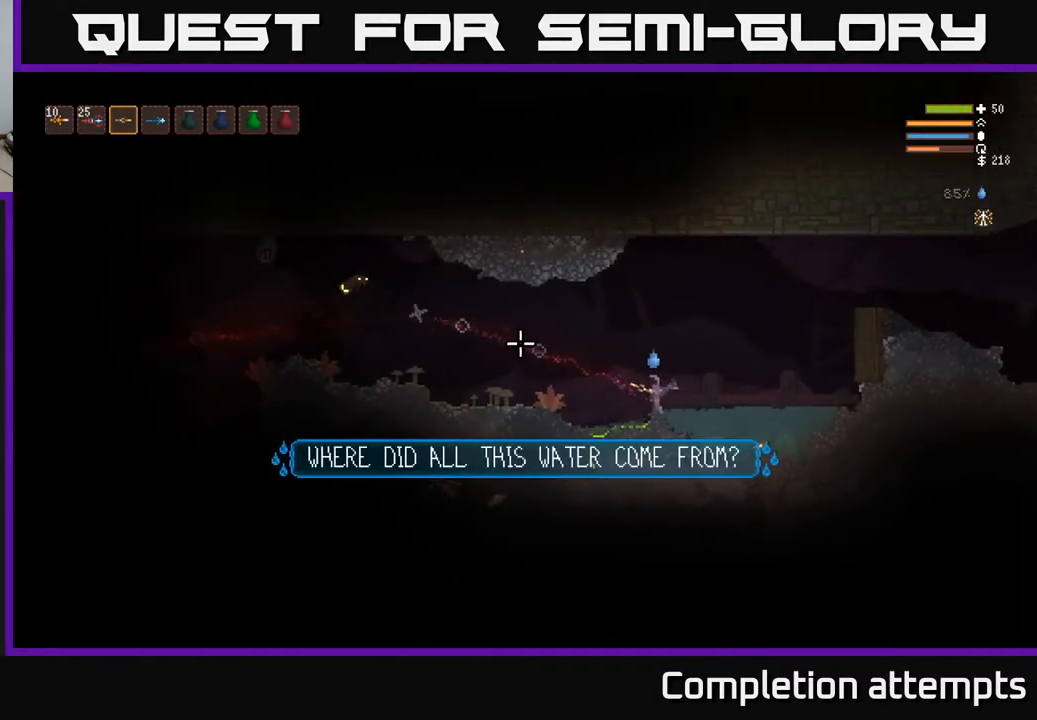
{"buttons": [], "left_stick": "center", "right_stick": "left", "events": [[400, "R2", "down"], [500, "R2", "up"]]}